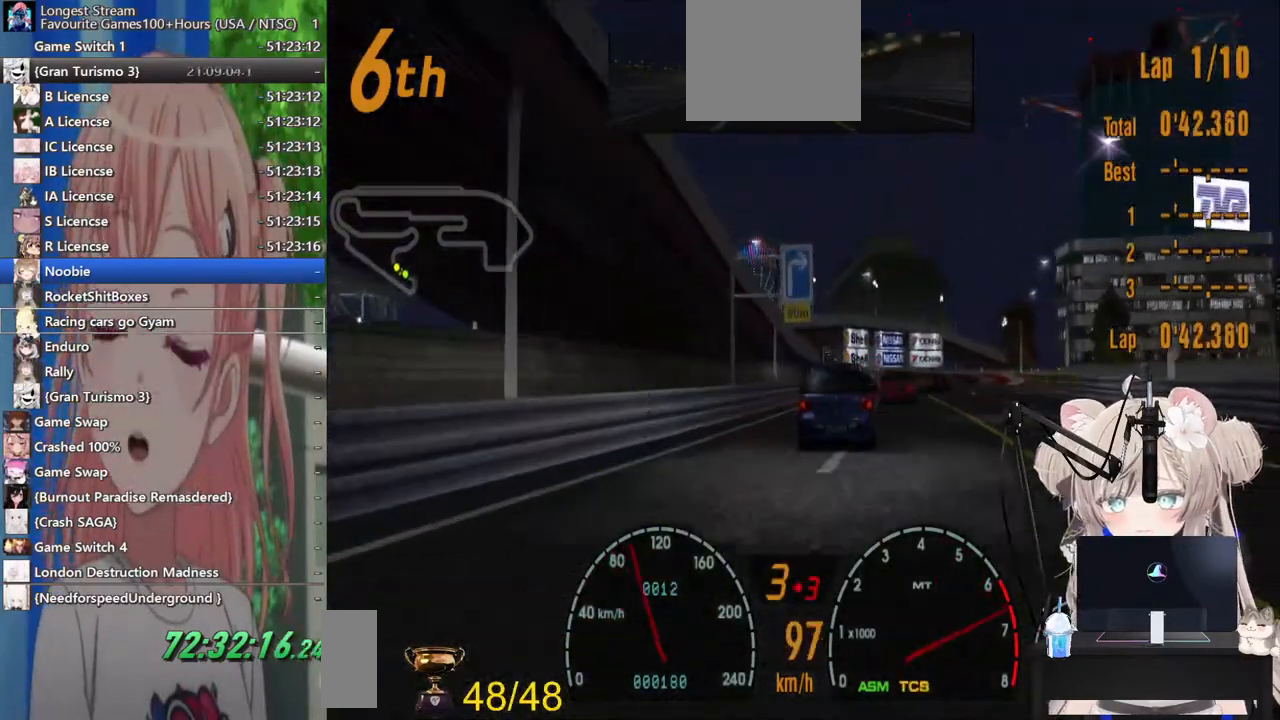
Gameplay with a controller (PlayStation layout); each line is a JSON object with the inputs held at the frame after it. "events" lists button and stick changes between this image and that frame as [ms after this image, input, new state], when the widget could be followed in between. Not read: L1 R1.
{"buttons": ["R2"], "left_stick": "center", "right_stick": "center", "events": [[367, "DPAD_RIGHT", "down"], [483, "DPAD_RIGHT", "up"]]}
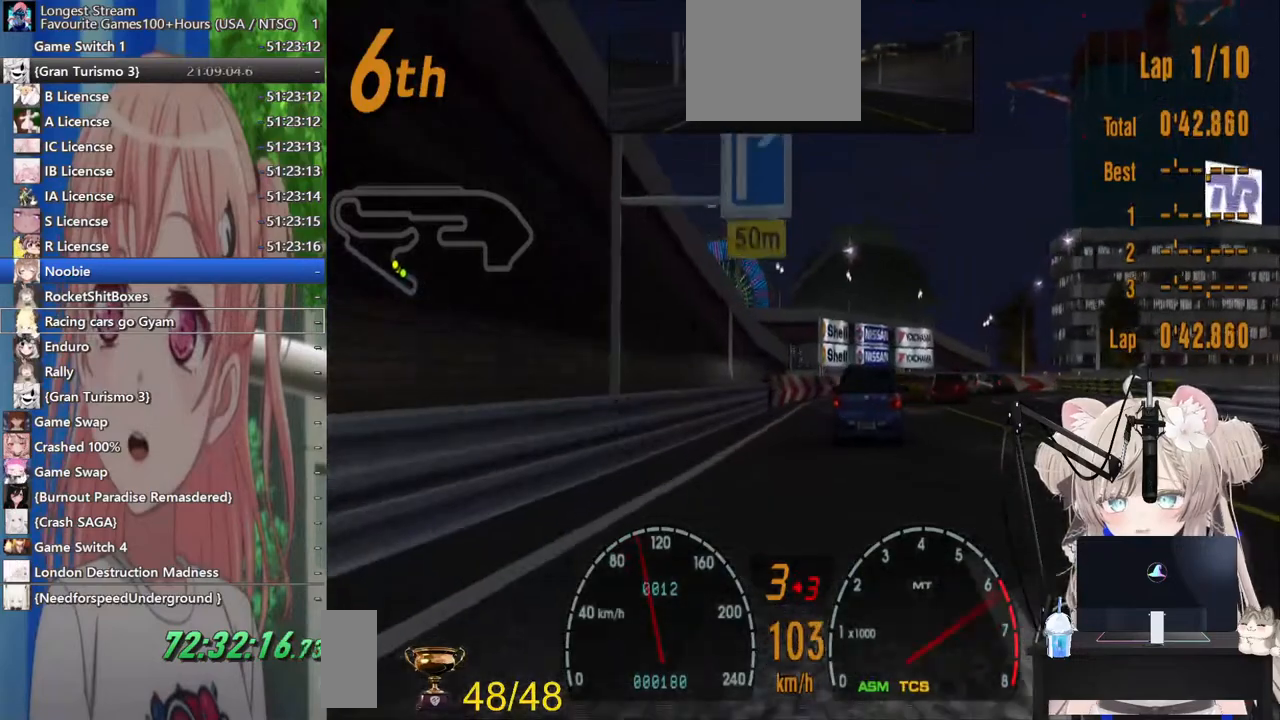
{"buttons": ["R2"], "left_stick": "center", "right_stick": "center", "events": [[17, "DPAD_RIGHT", "down"], [167, "CROSS", "down"], [300, "CROSS", "up"], [433, "DPAD_RIGHT", "up"]]}
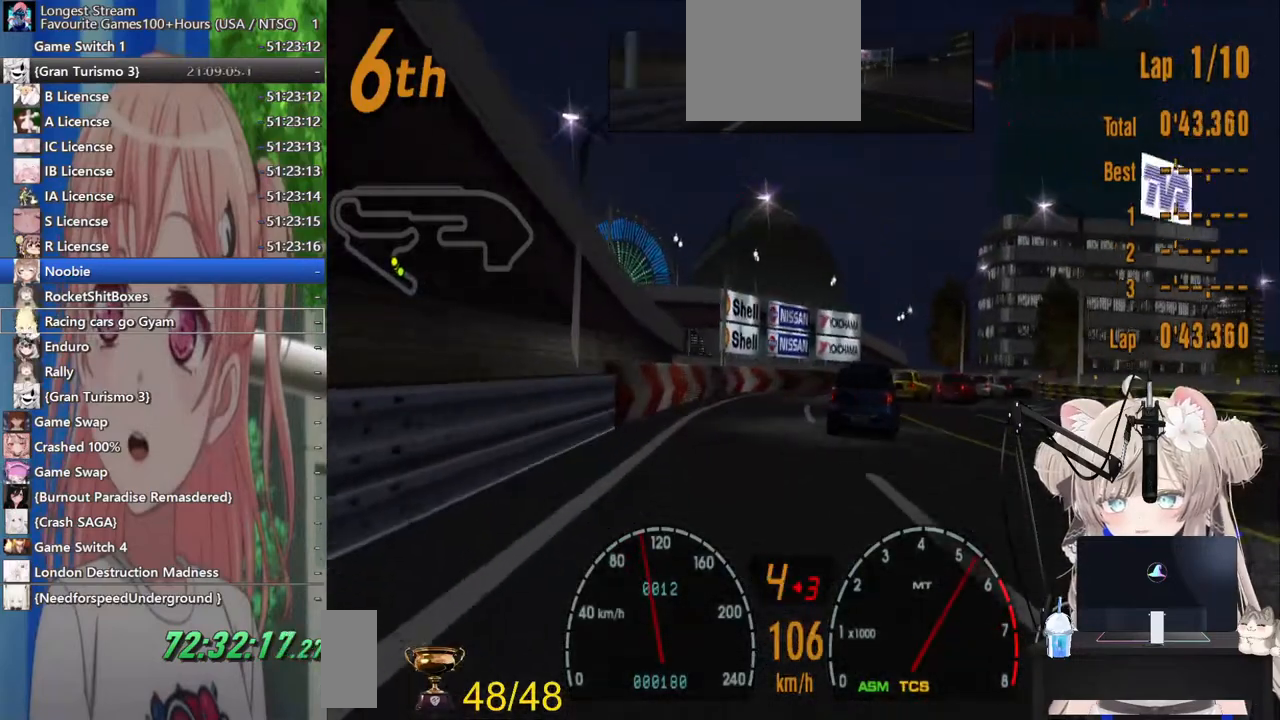
{"buttons": ["DPAD_RIGHT"], "left_stick": "center", "right_stick": "center", "events": [[67, "DPAD_RIGHT", "down"], [300, "R2", "up"]]}
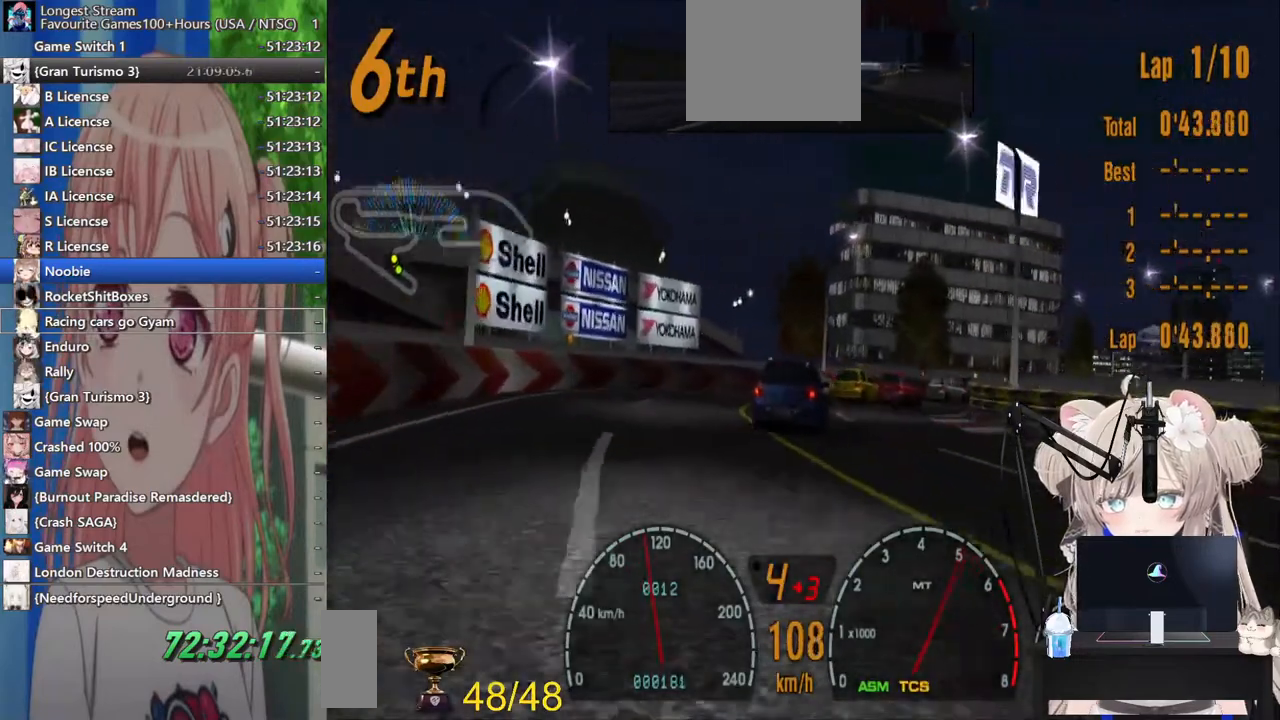
{"buttons": ["DPAD_RIGHT"], "left_stick": "center", "right_stick": "center", "events": []}
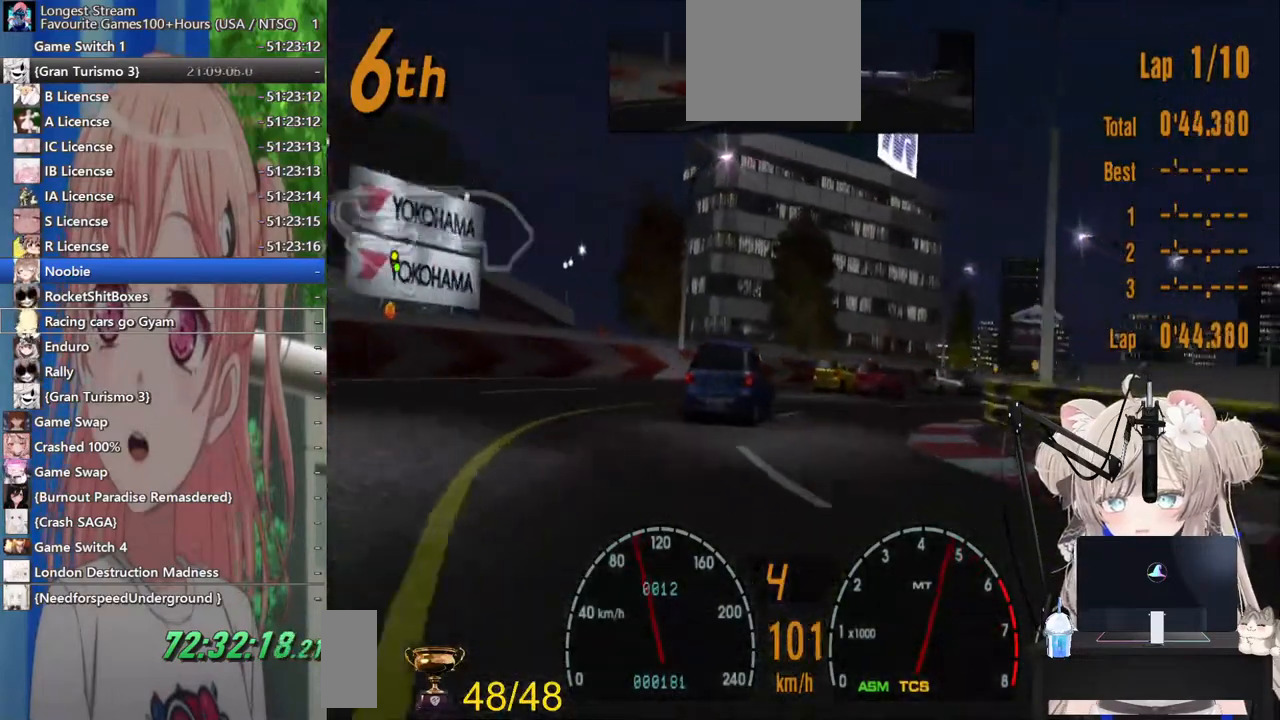
{"buttons": ["DPAD_RIGHT"], "left_stick": "center", "right_stick": "center", "events": [[133, "R2", "down"], [400, "R2", "up"]]}
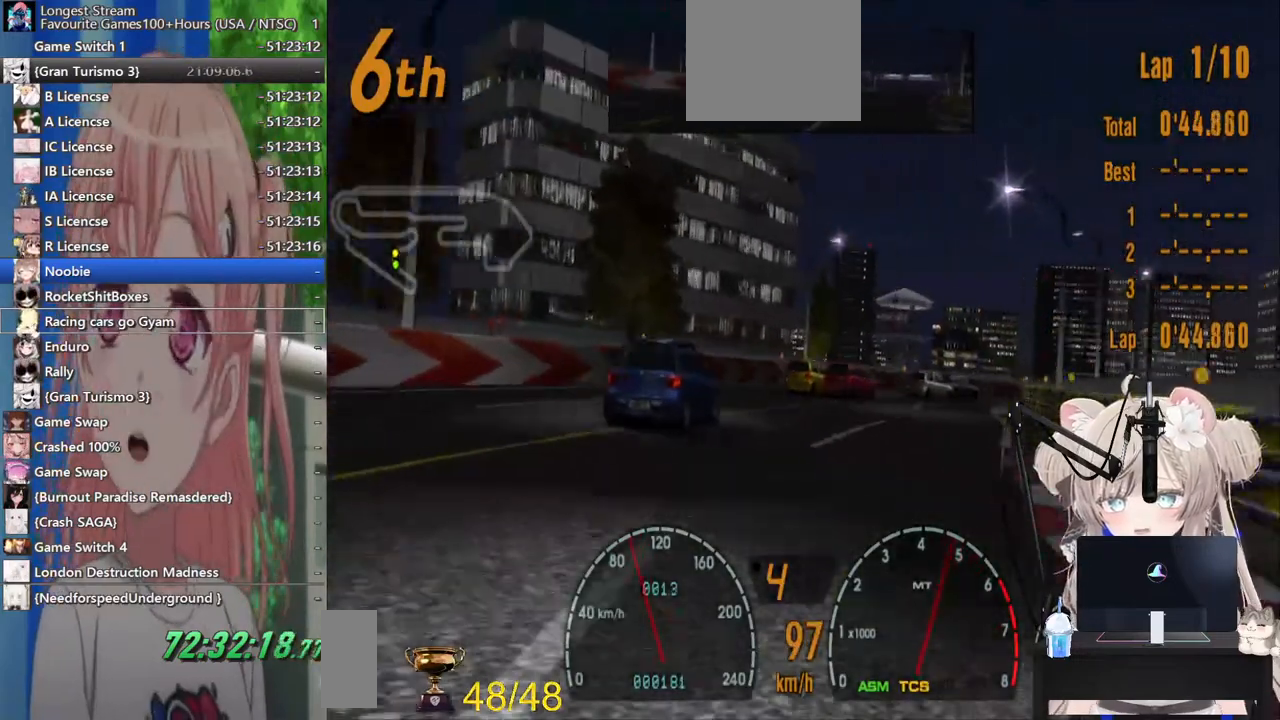
{"buttons": ["R2", "DPAD_RIGHT"], "left_stick": "center", "right_stick": "center", "events": [[33, "R2", "down"], [183, "DPAD_RIGHT", "up"], [267, "DPAD_RIGHT", "down"]]}
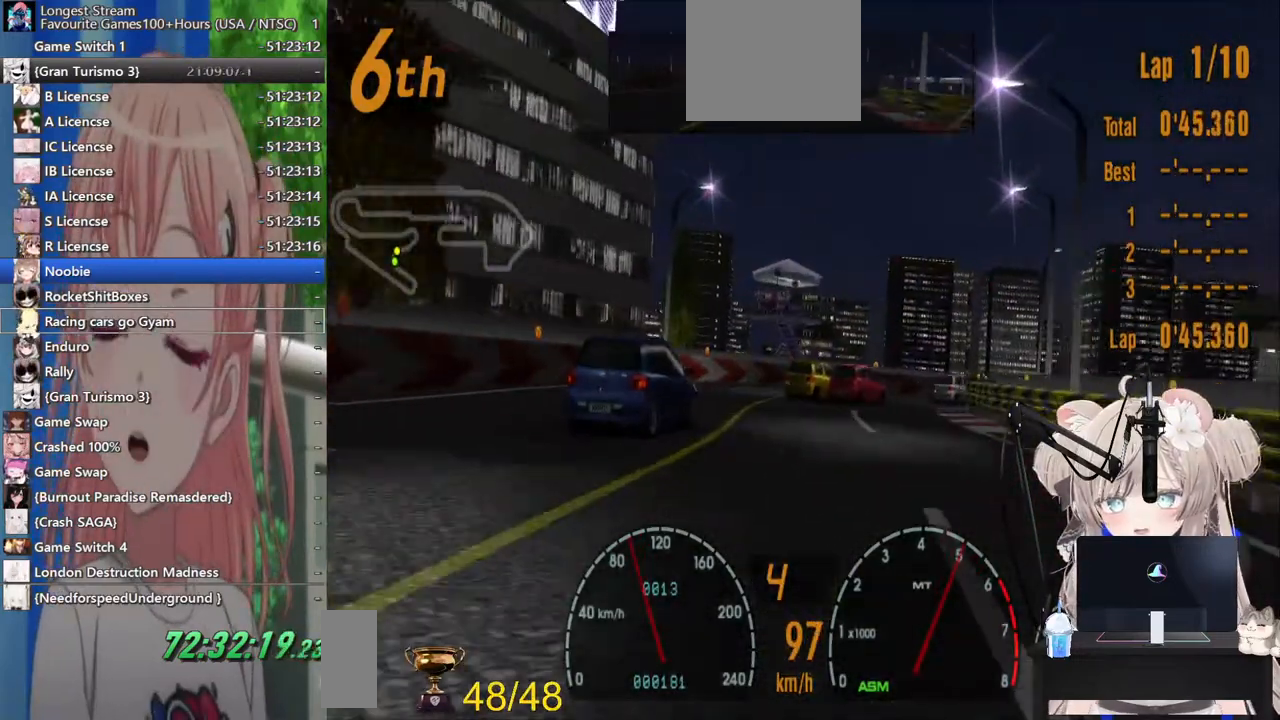
{"buttons": ["DPAD_RIGHT"], "left_stick": "center", "right_stick": "center"}
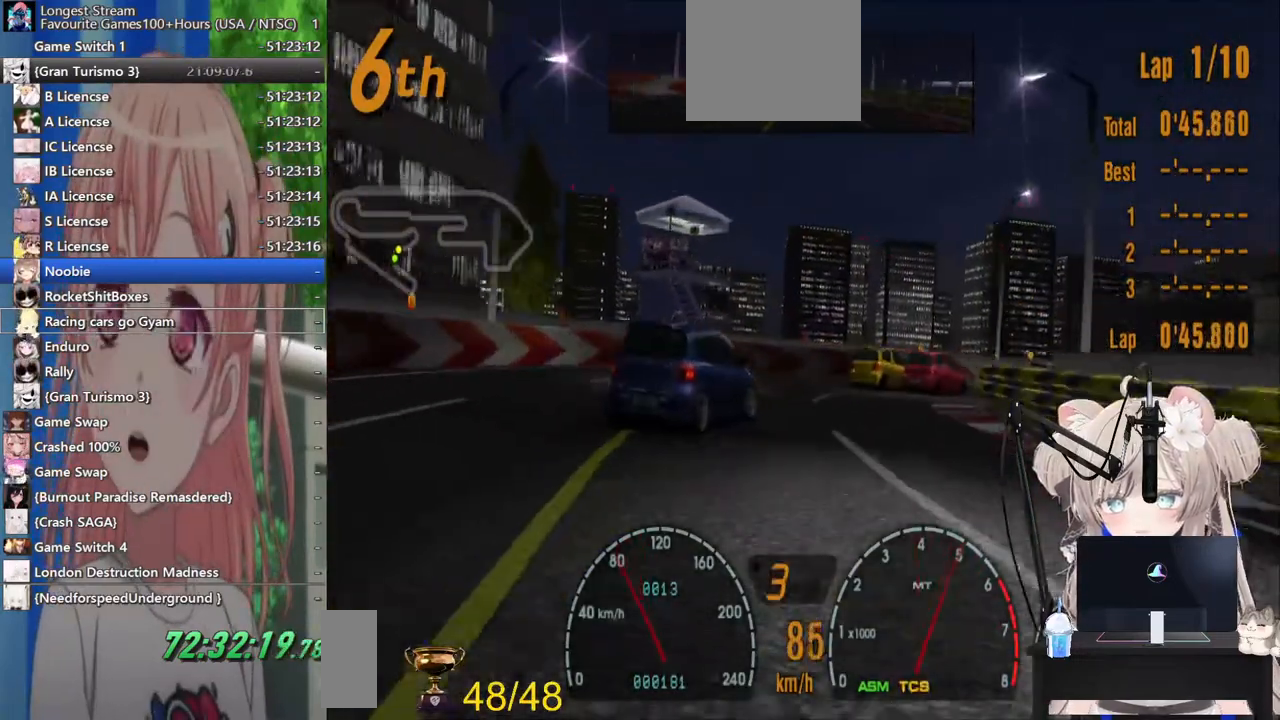
{"buttons": ["R2", "DPAD_RIGHT"], "left_stick": "center", "right_stick": "center", "events": [[133, "R2", "down"], [267, "R2", "up"], [467, "R2", "down"]]}
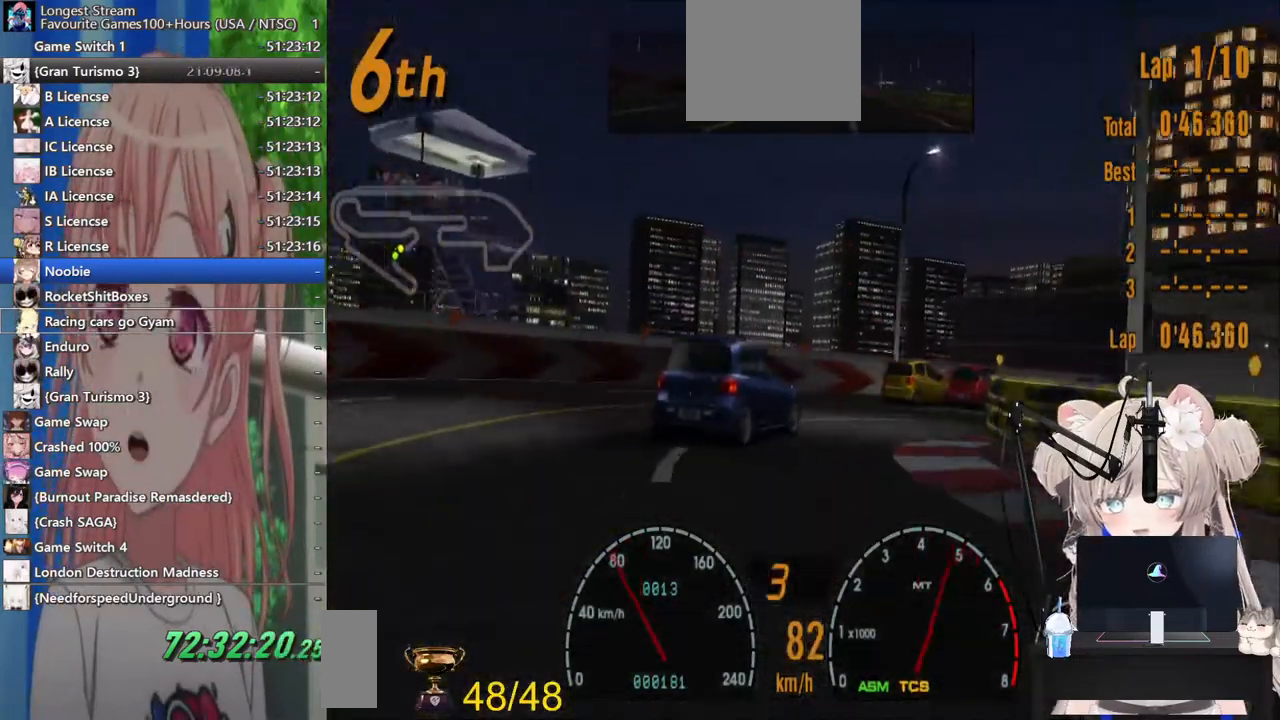
{"buttons": ["DPAD_RIGHT"], "left_stick": "center", "right_stick": "center", "events": [[500, "R2", "up"]]}
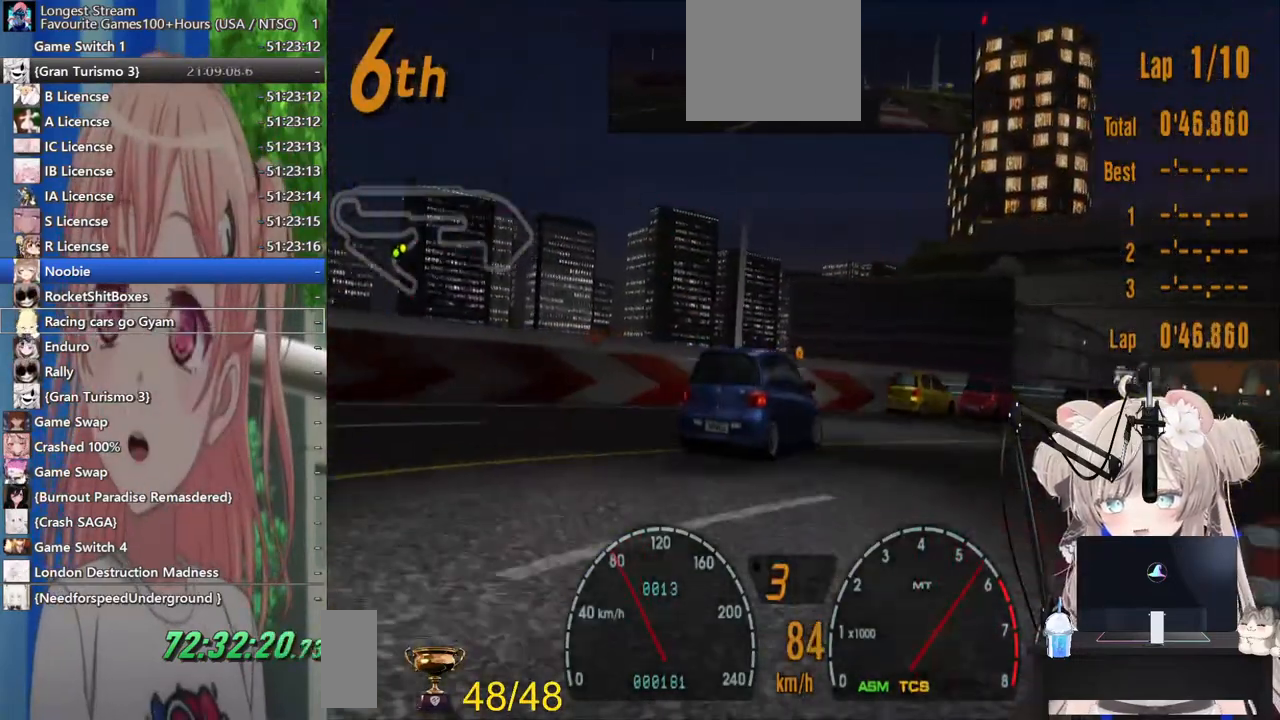
{"buttons": ["R2", "DPAD_RIGHT"], "left_stick": "center", "right_stick": "center", "events": [[233, "R2", "down"]]}
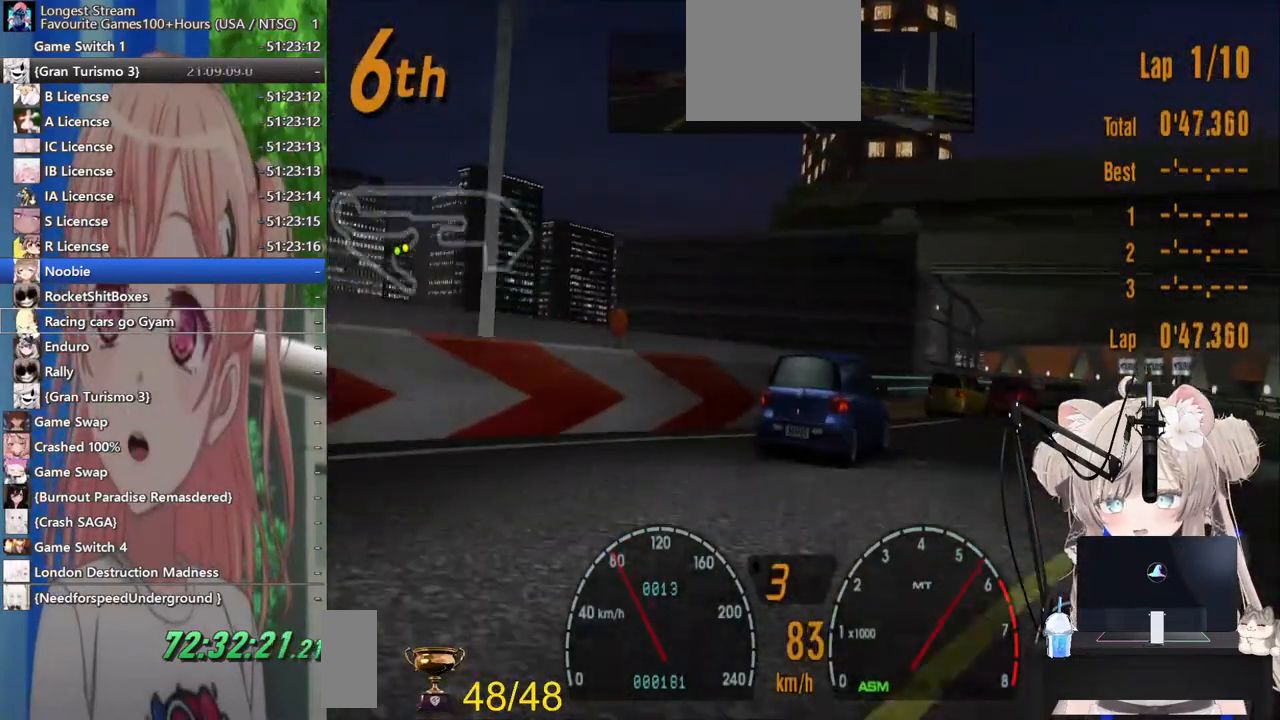
{"buttons": ["R2", "DPAD_RIGHT"], "left_stick": "center", "right_stick": "center", "events": []}
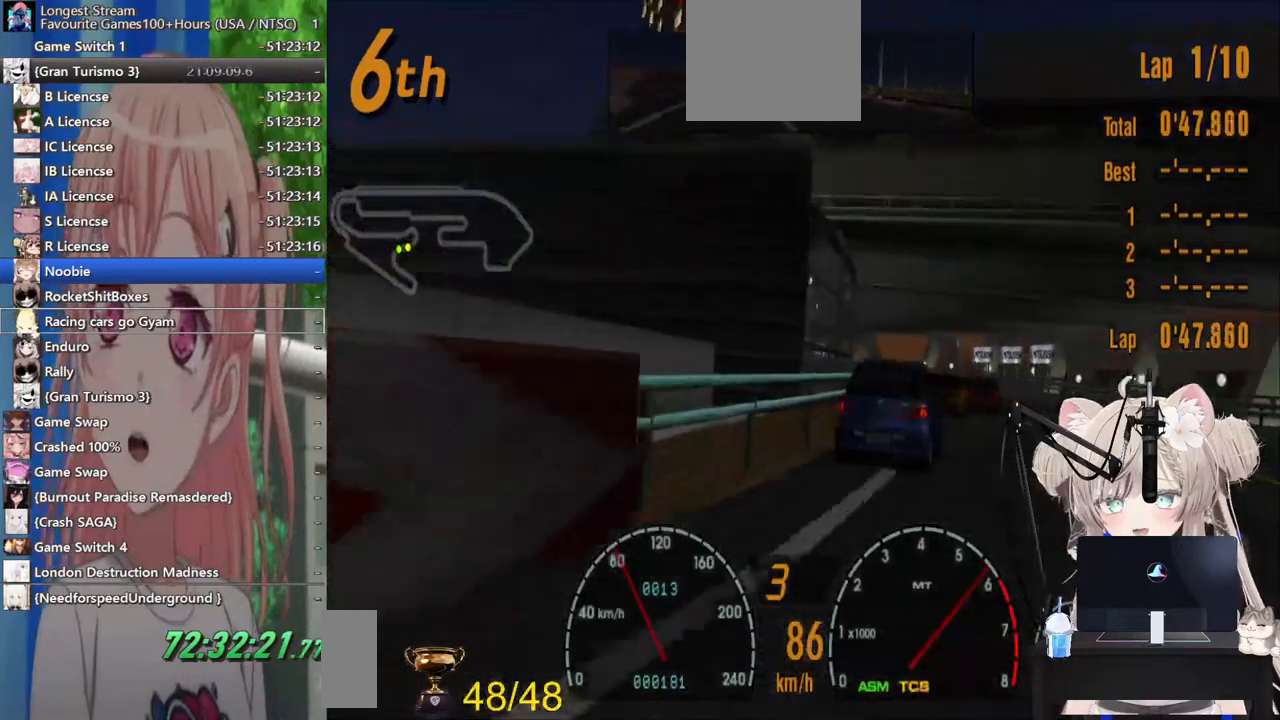
{"buttons": ["R2"], "left_stick": "center", "right_stick": "center", "events": [[183, "DPAD_RIGHT", "up"], [233, "SQUARE", "down"], [333, "SQUARE", "up"], [383, "DPAD_LEFT", "down"], [433, "DPAD_LEFT", "up"]]}
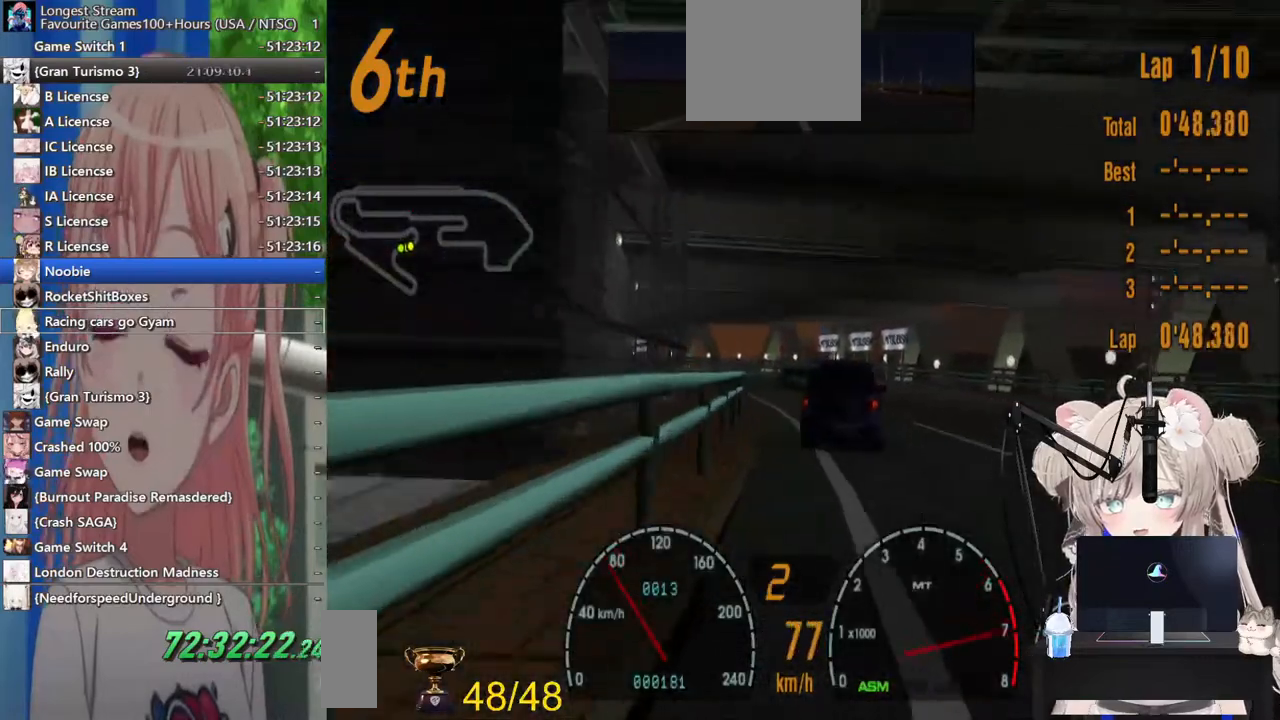
{"buttons": ["R2"], "left_stick": "center", "right_stick": "center", "events": [[67, "DPAD_LEFT", "down"], [167, "DPAD_LEFT", "up"], [317, "CROSS", "down"], [483, "CROSS", "up"]]}
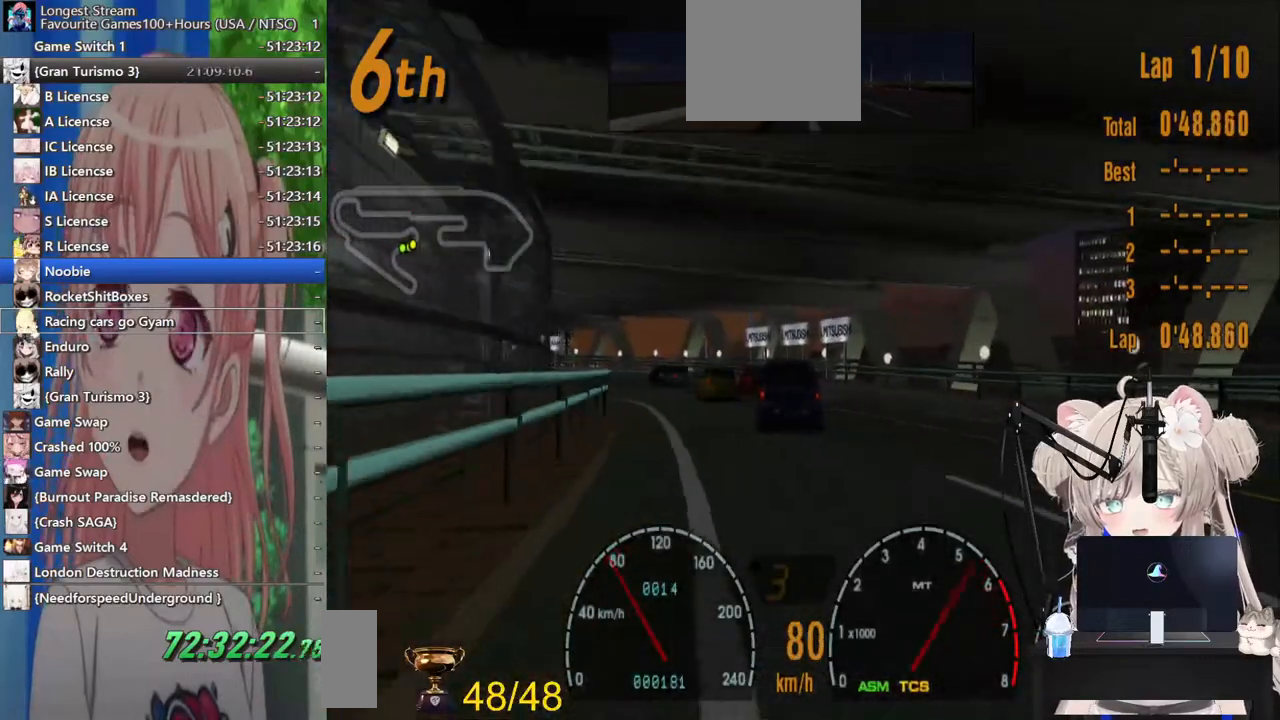
{"buttons": ["R2", "DPAD_LEFT"], "left_stick": "center", "right_stick": "center", "events": [[133, "DPAD_LEFT", "down"], [300, "DPAD_LEFT", "up"], [383, "DPAD_LEFT", "down"]]}
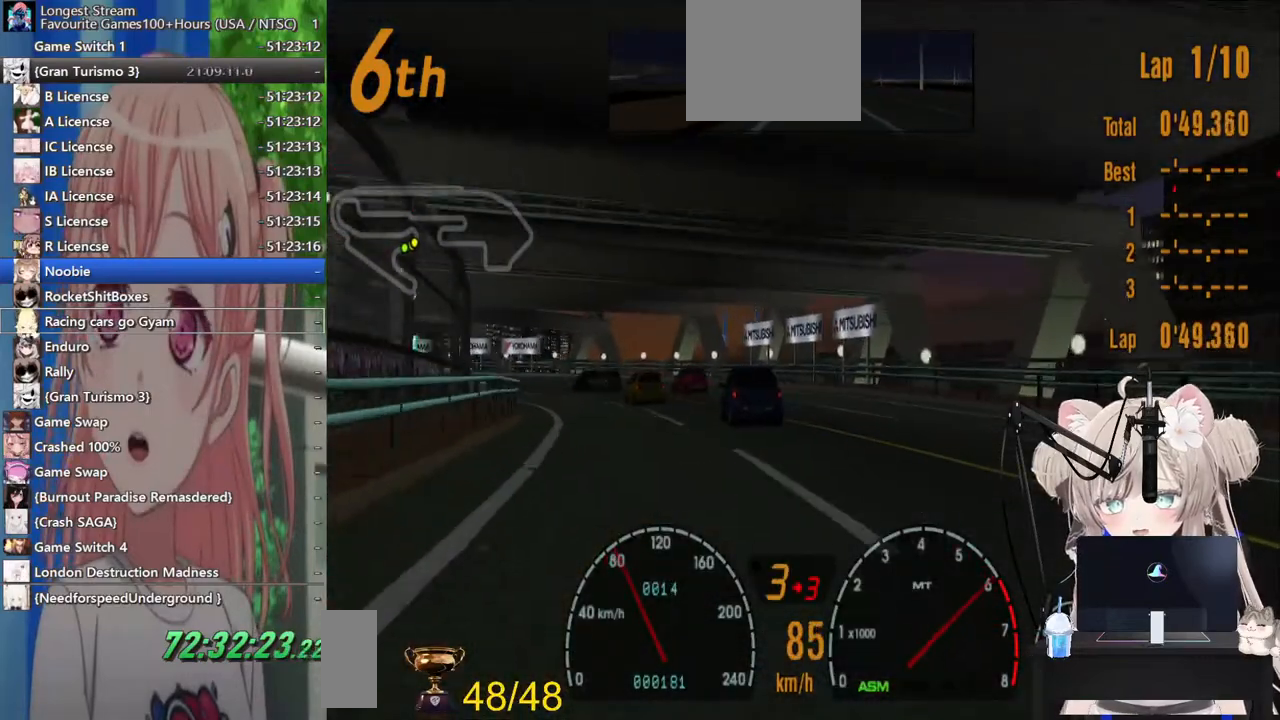
{"buttons": ["R2"], "left_stick": "center", "right_stick": "center", "events": [[200, "DPAD_LEFT", "up"]]}
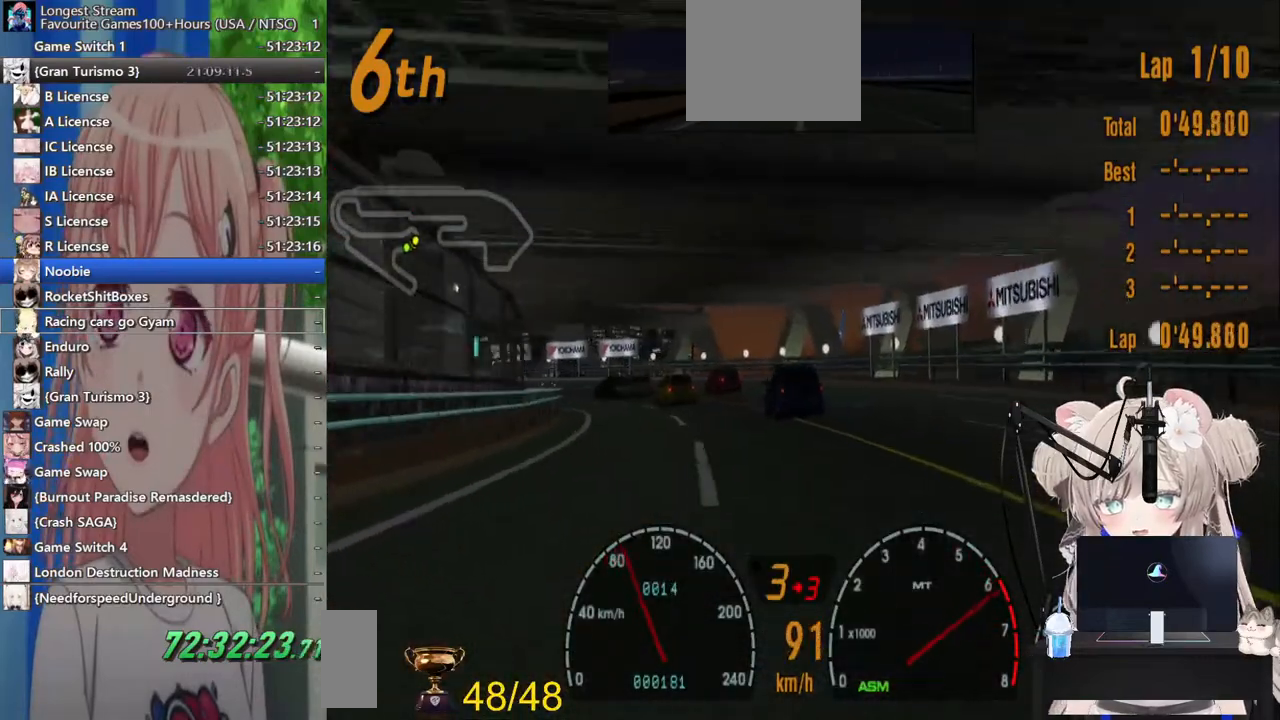
{"buttons": ["R2"], "left_stick": "center", "right_stick": "center", "events": [[333, "DPAD_LEFT", "down"], [483, "DPAD_LEFT", "up"]]}
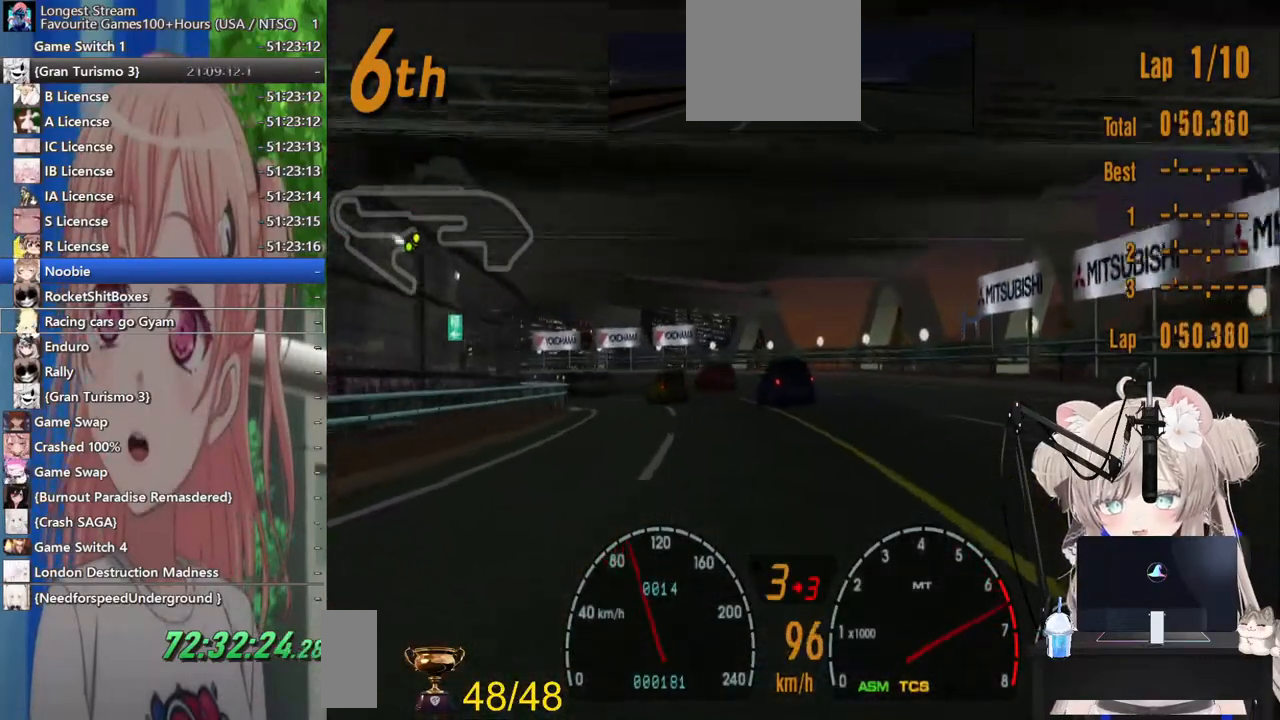
{"buttons": ["R2", "DPAD_LEFT"], "left_stick": "center", "right_stick": "center", "events": [[83, "DPAD_LEFT", "down"], [317, "CROSS", "down"], [433, "CROSS", "up"]]}
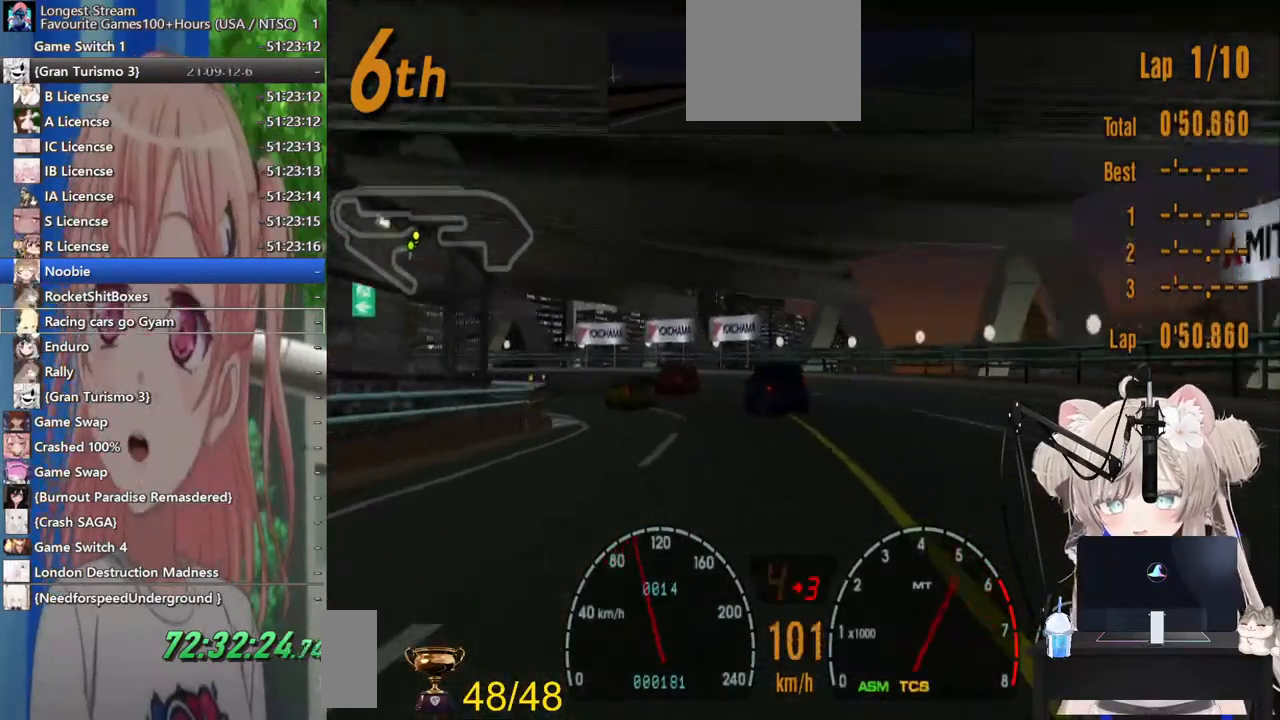
{"buttons": ["L2", "DPAD_LEFT"], "left_stick": "center", "right_stick": "center", "events": [[217, "R2", "up"], [367, "L2", "down"]]}
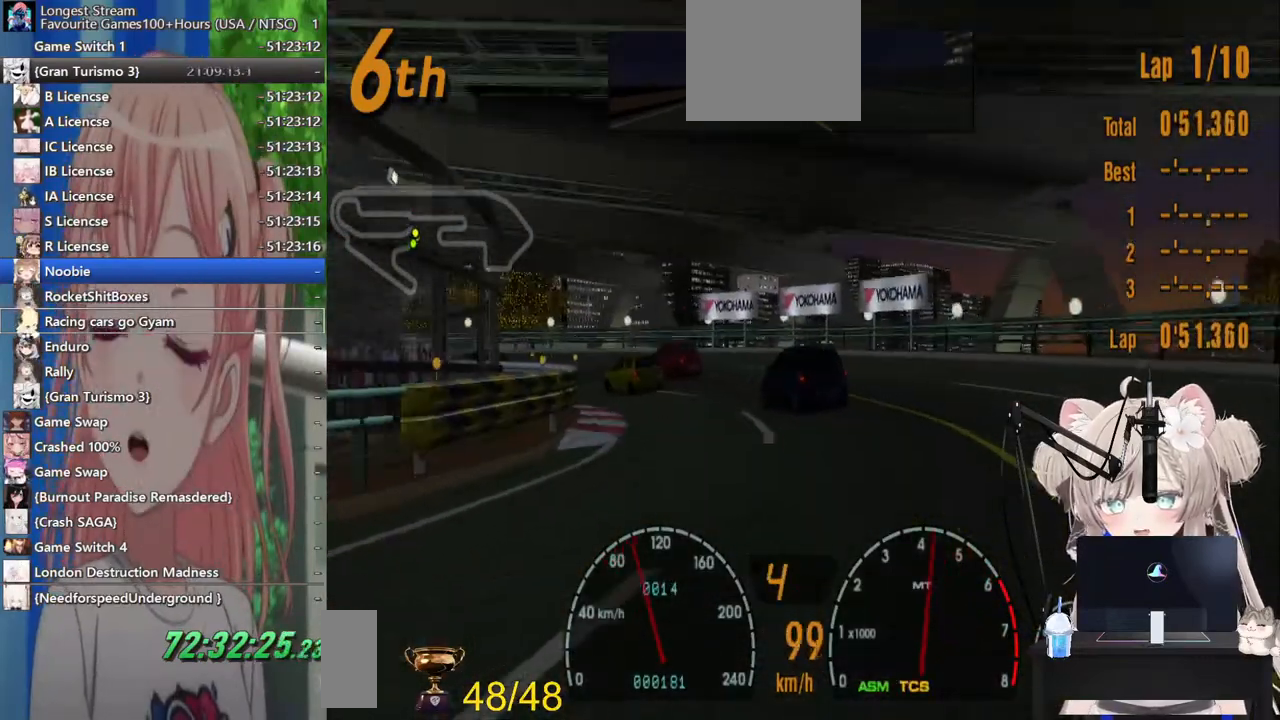
{"buttons": ["R2", "DPAD_LEFT"], "left_stick": "center", "right_stick": "center", "events": [[33, "L2", "up"], [183, "SQUARE", "down"], [300, "SQUARE", "up"], [483, "R2", "down"]]}
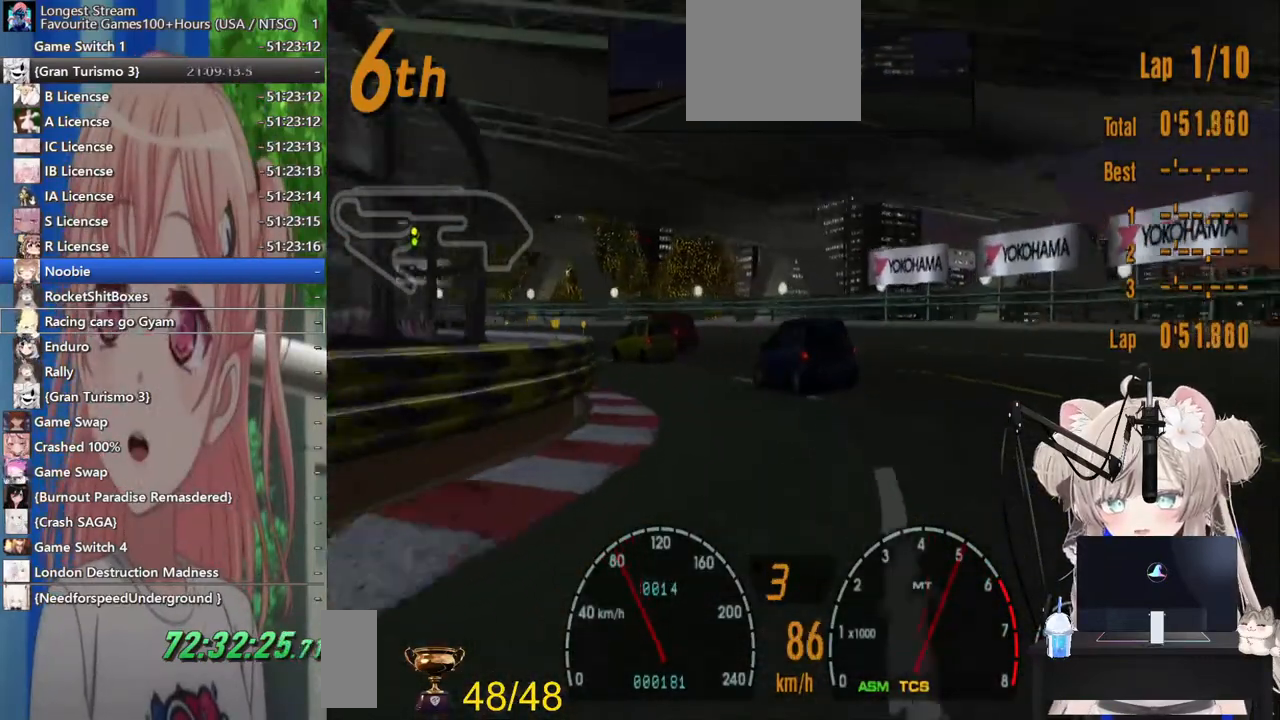
{"buttons": ["DPAD_LEFT"], "left_stick": "center", "right_stick": "center", "events": [[133, "R2", "up"]]}
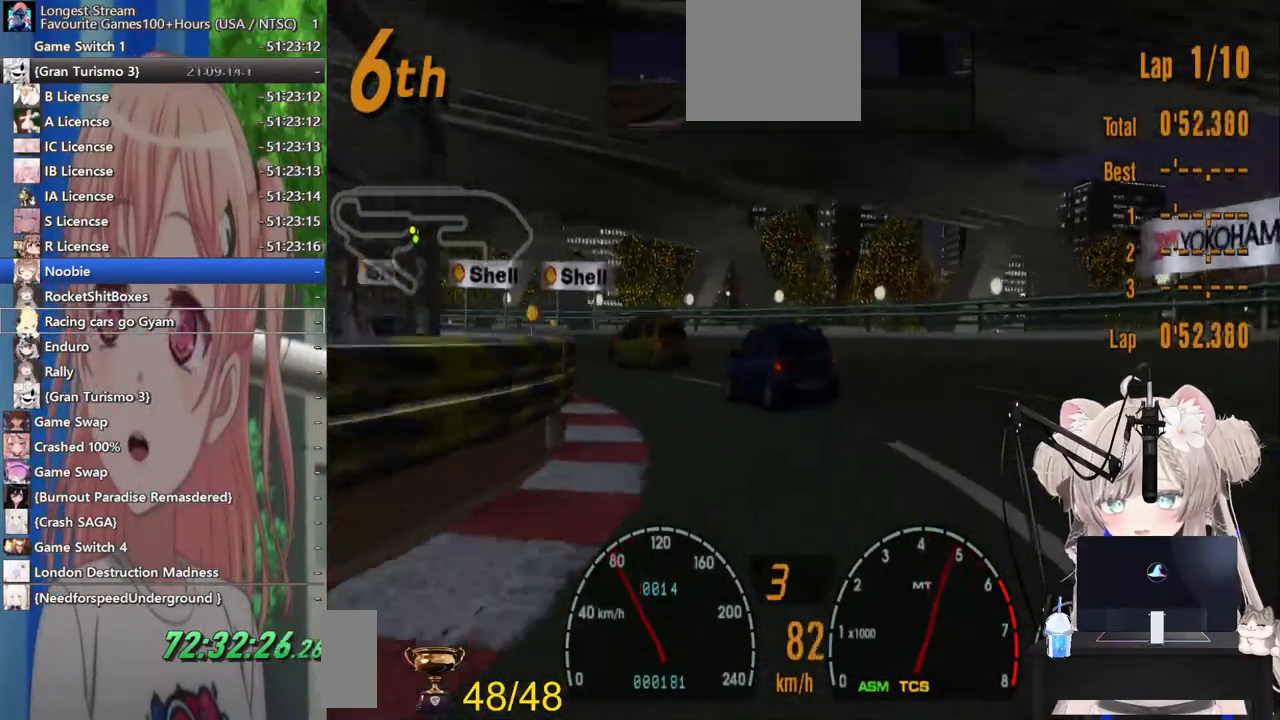
{"buttons": ["DPAD_LEFT"], "left_stick": "center", "right_stick": "center", "events": []}
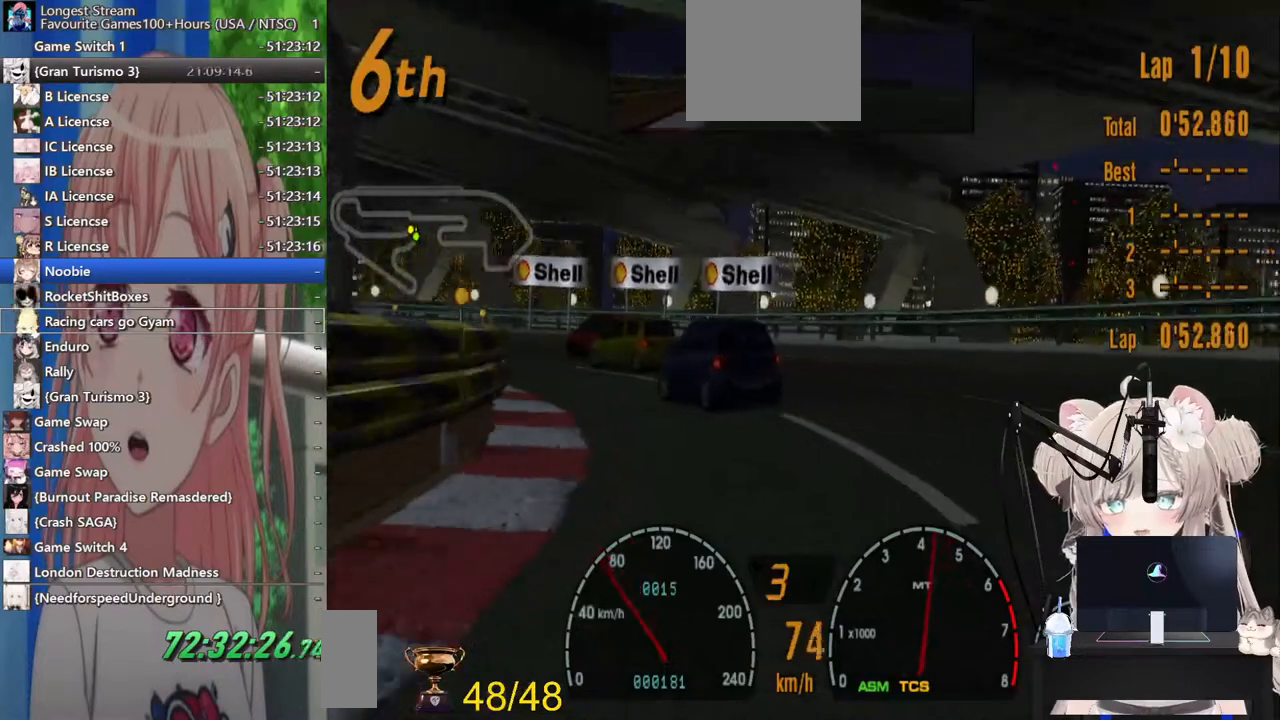
{"buttons": ["R2", "DPAD_LEFT"], "left_stick": "center", "right_stick": "center", "events": [[233, "R2", "down"]]}
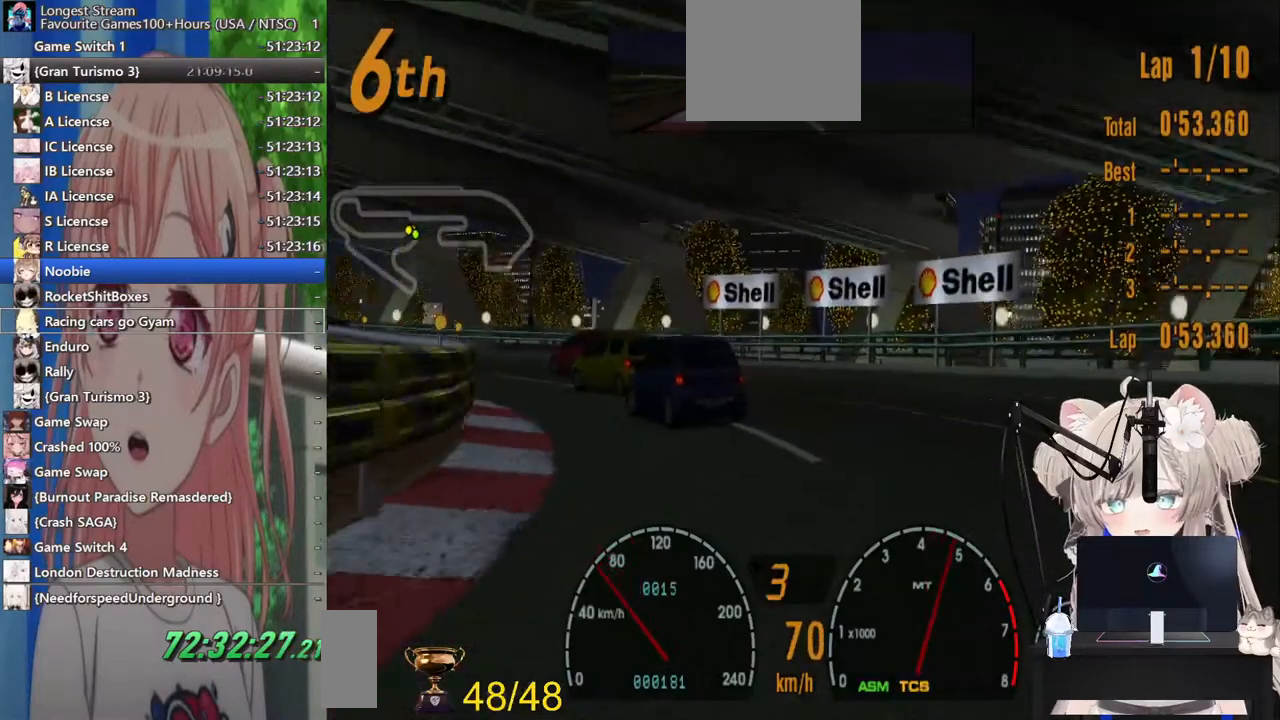
{"buttons": ["R2", "DPAD_LEFT"], "left_stick": "center", "right_stick": "center", "events": []}
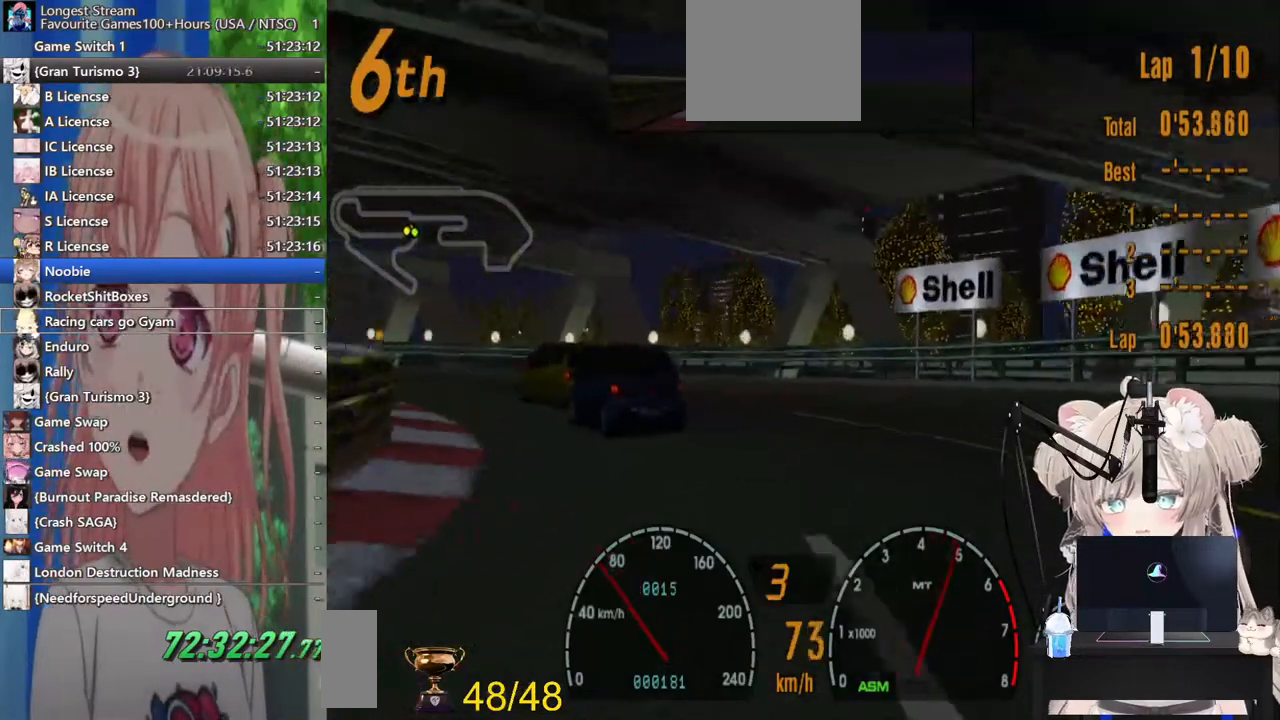
{"buttons": ["SQUARE", "DPAD_LEFT"], "left_stick": "center", "right_stick": "center", "events": [[467, "R2", "up"], [483, "SQUARE", "down"]]}
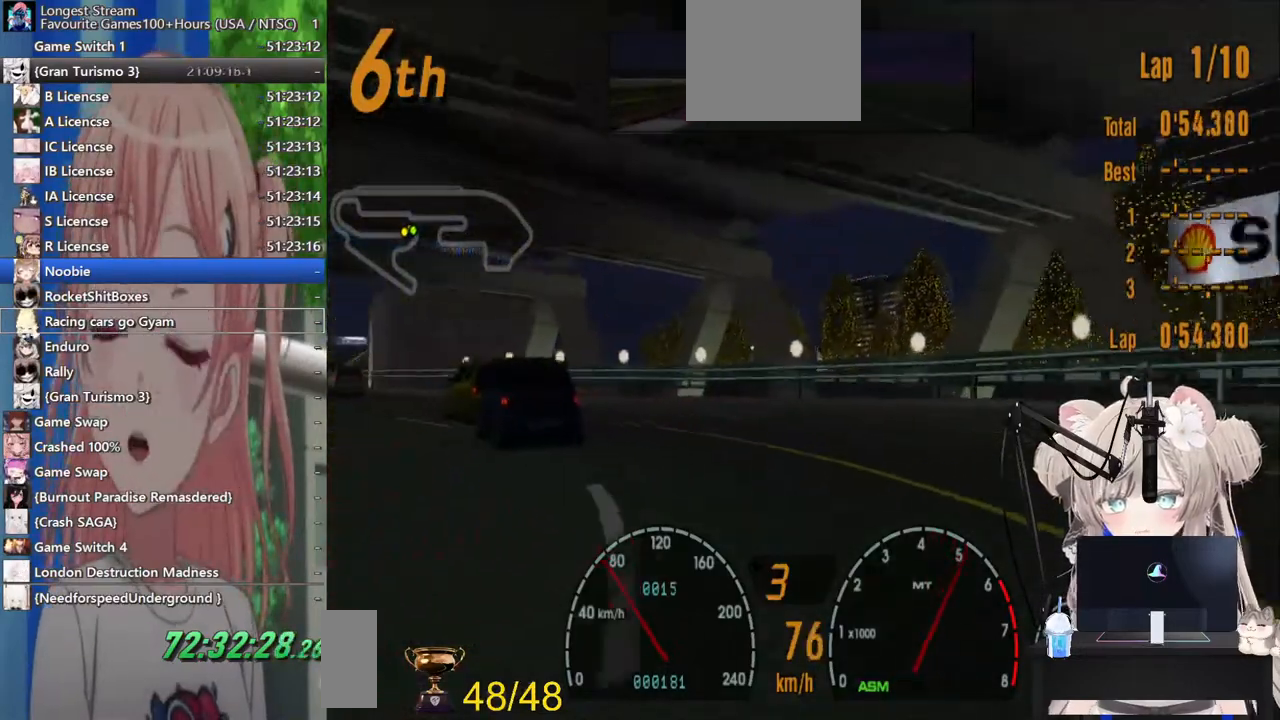
{"buttons": ["DPAD_LEFT"], "left_stick": "center", "right_stick": "center", "events": [[67, "SQUARE", "up"]]}
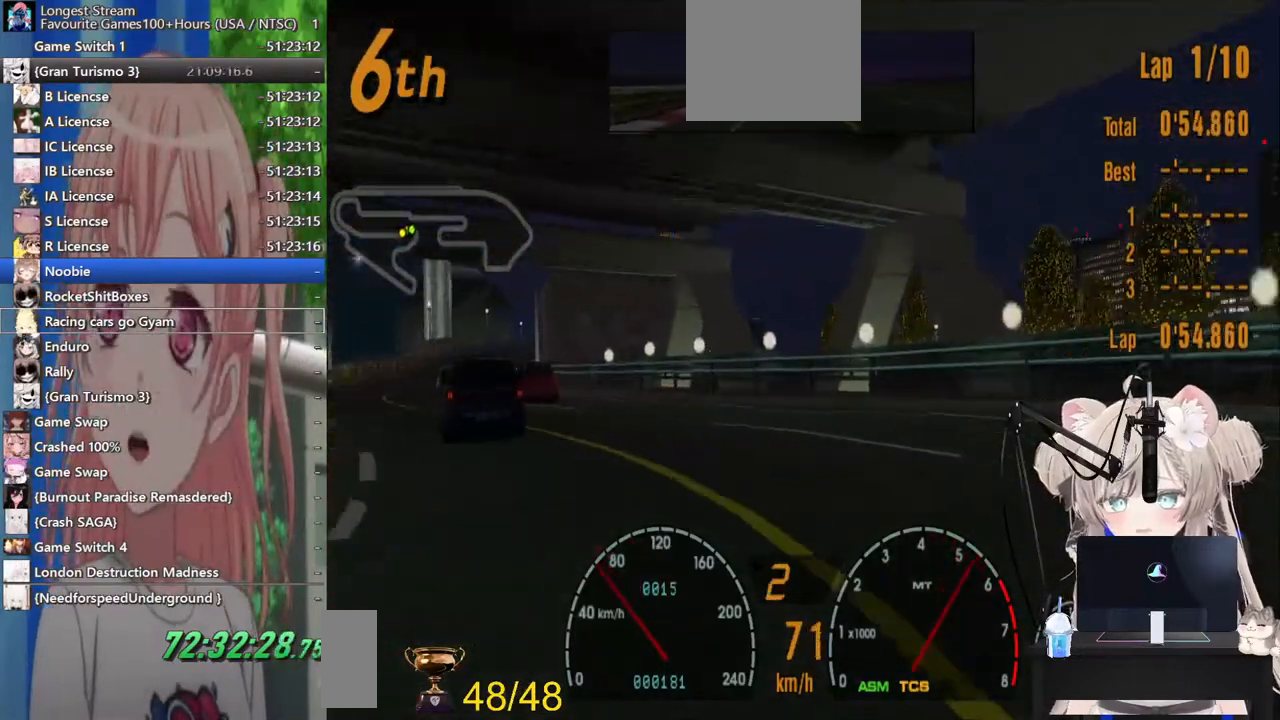
{"buttons": ["R2"], "left_stick": "center", "right_stick": "center", "events": [[17, "R2", "down"], [383, "DPAD_LEFT", "up"]]}
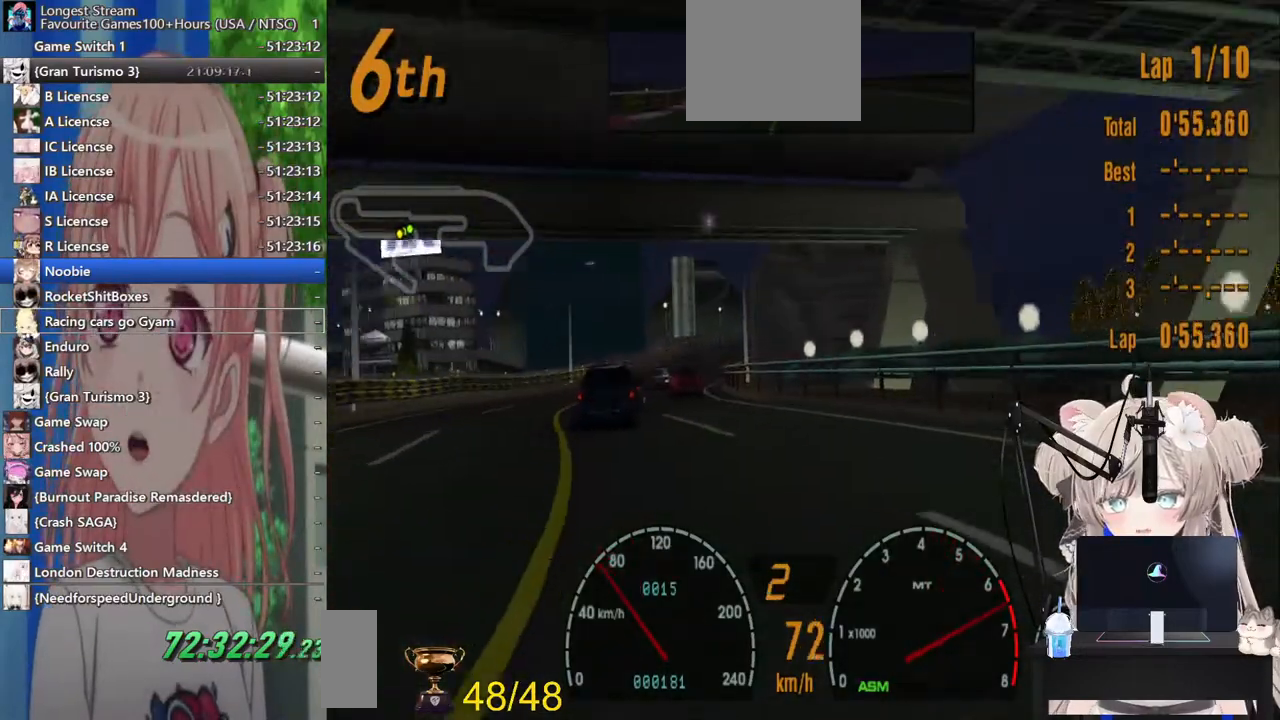
{"buttons": ["R2", "DPAD_RIGHT"], "left_stick": "center", "right_stick": "center", "events": [[17, "CROSS", "down"], [167, "CROSS", "up"], [483, "DPAD_RIGHT", "down"]]}
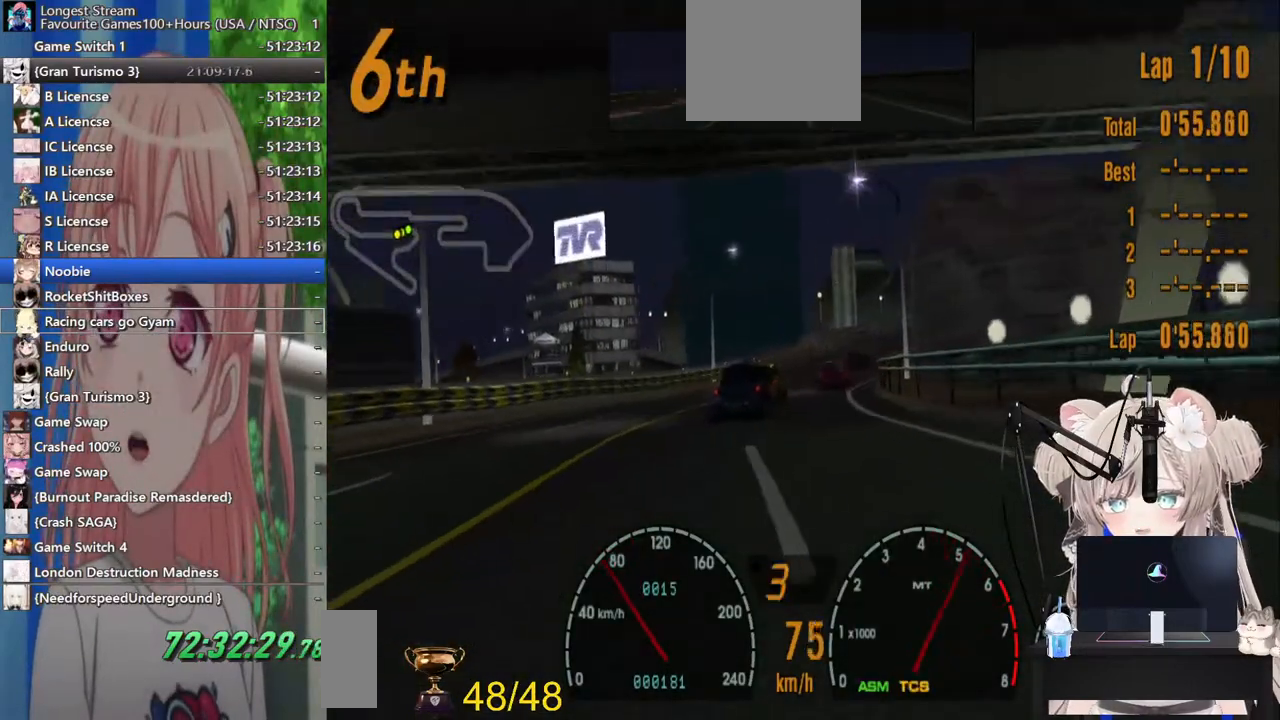
{"buttons": ["R2"], "left_stick": "center", "right_stick": "center", "events": [[267, "DPAD_RIGHT", "up"]]}
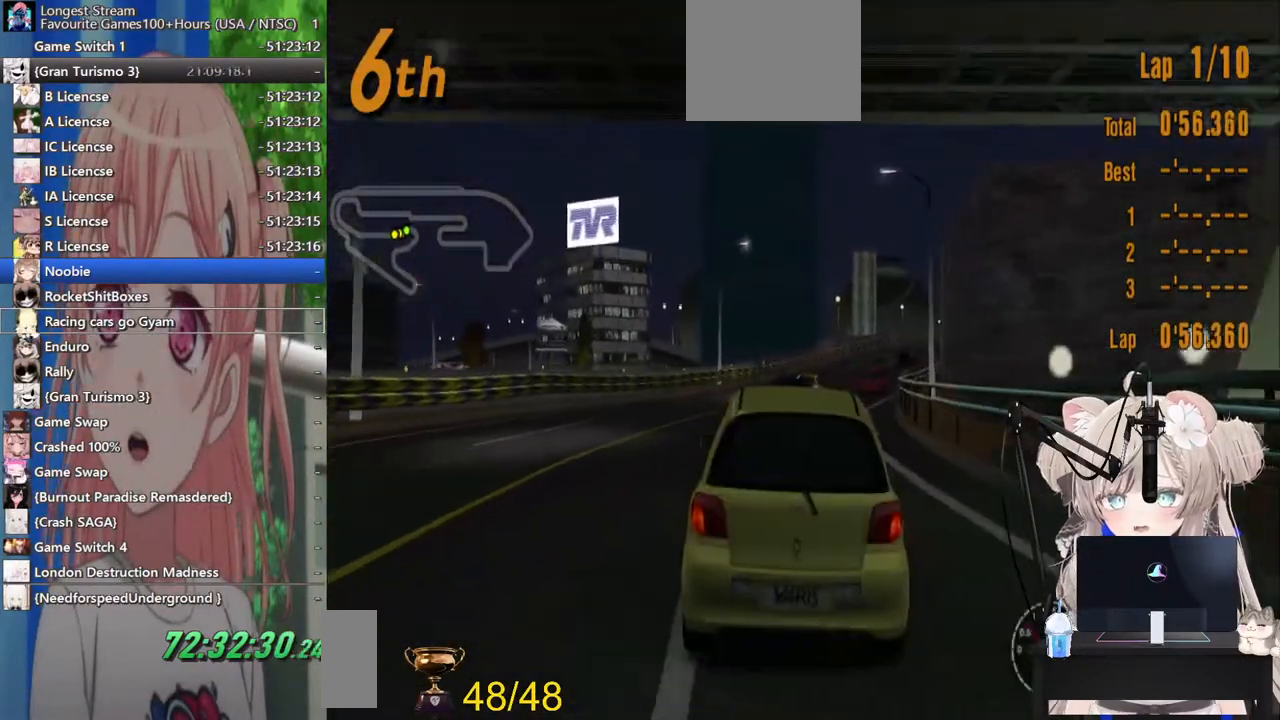
{"buttons": ["R2"], "left_stick": "center", "right_stick": "center", "events": [[267, "DPAD_RIGHT", "down"], [383, "DPAD_RIGHT", "up"]]}